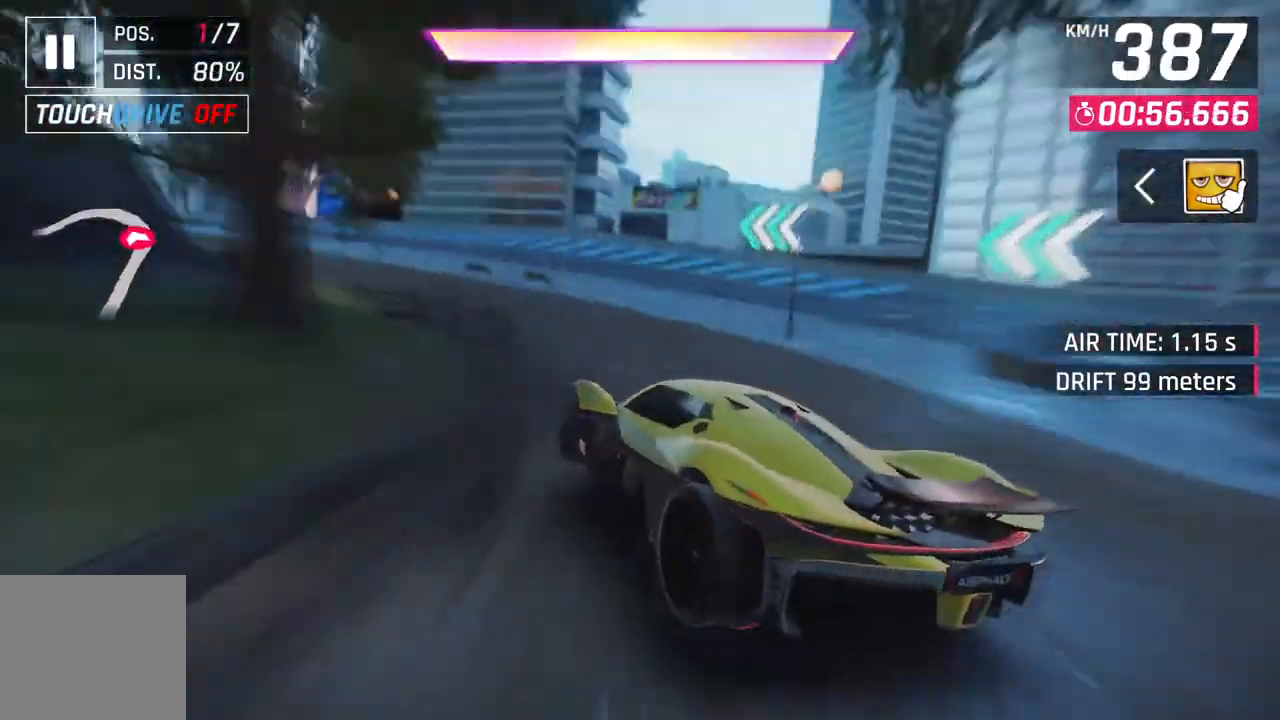
Gameplay with a controller (Xbox layout); each line is a JSON object with the inputs held at the frame after it. "events" lists button and stick changes between this image and that frame as [ms after this image, input, new state], when the widget could be followed in between. Not read: SHARE.
{"buttons": [], "left_stick": "left", "right_stick": "center", "events": []}
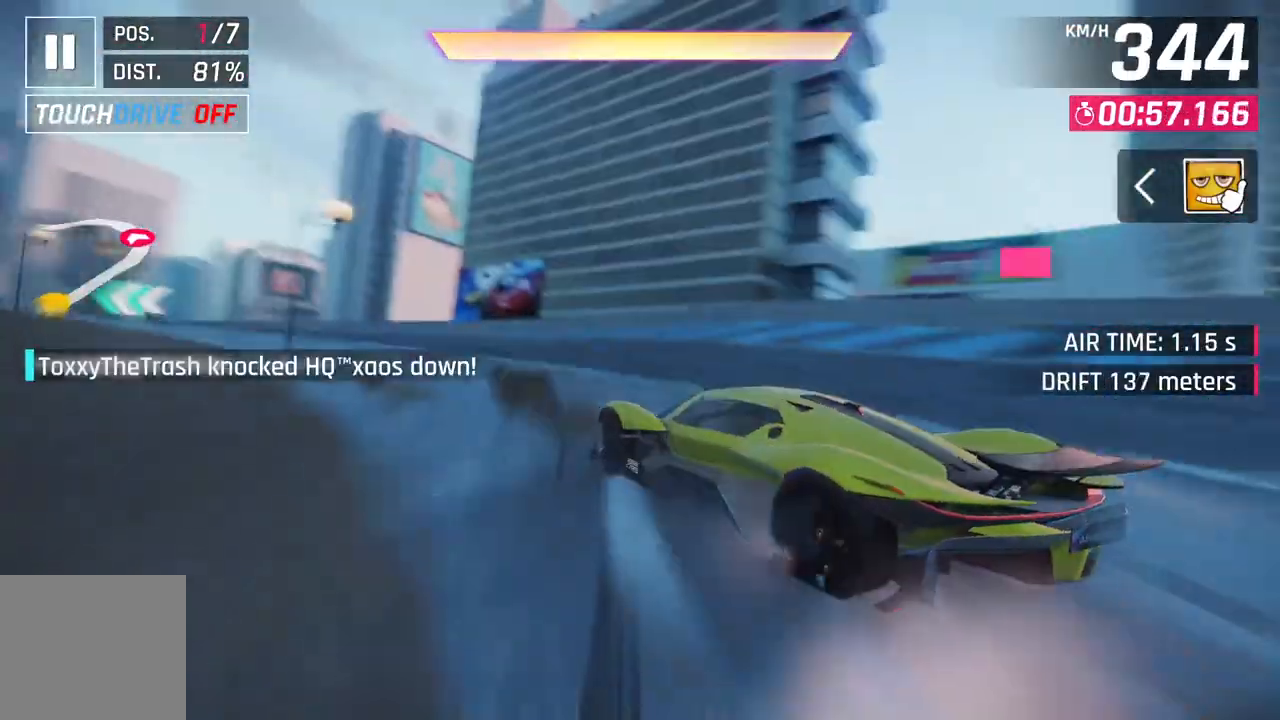
{"buttons": [], "left_stick": "left", "right_stick": "center", "events": []}
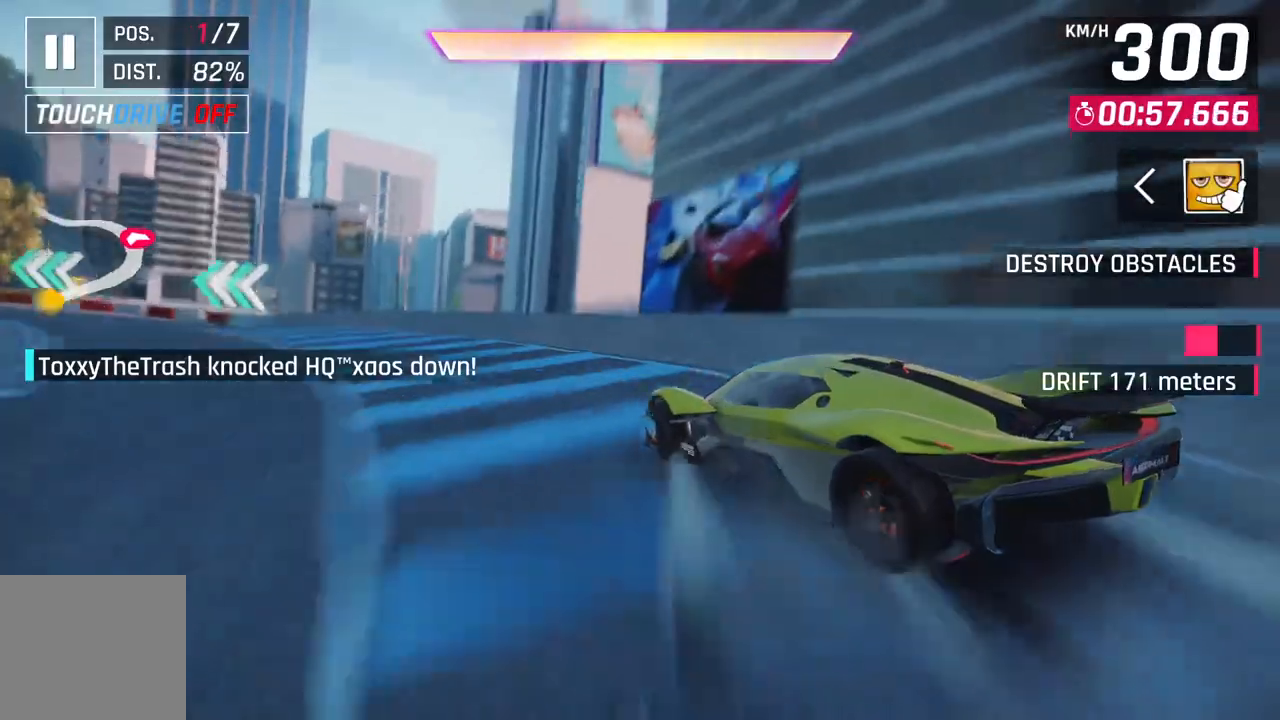
{"buttons": [], "left_stick": "center", "right_stick": "center", "events": [[233, "L2", "down"], [300, "left_stick", "center"], [417, "L2", "up"]]}
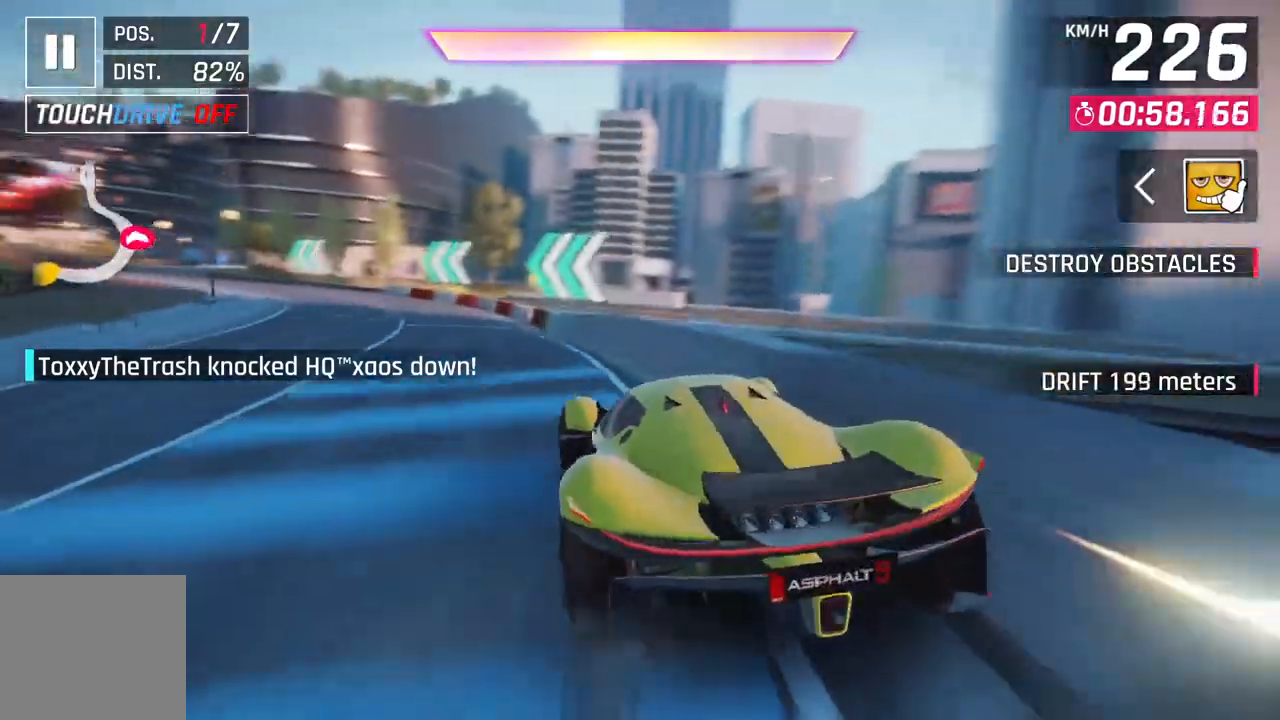
{"buttons": [], "left_stick": "center", "right_stick": "center", "events": []}
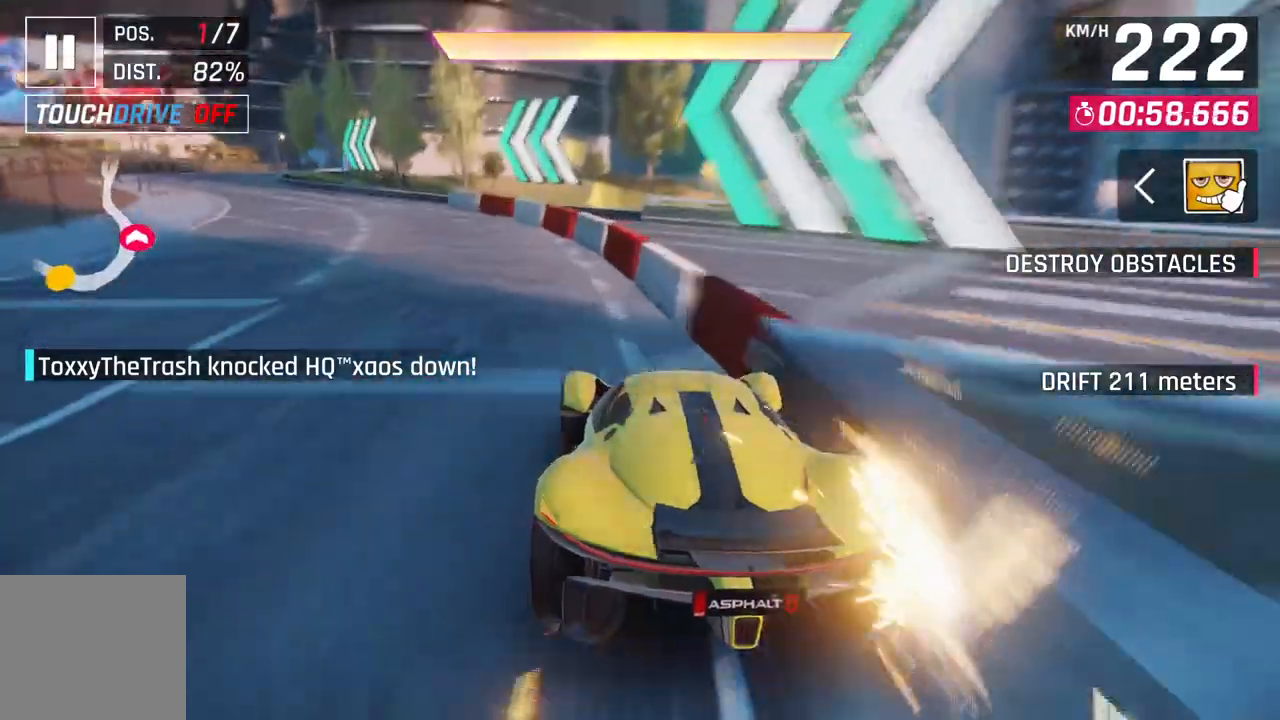
{"buttons": [], "left_stick": "center", "right_stick": "center", "events": []}
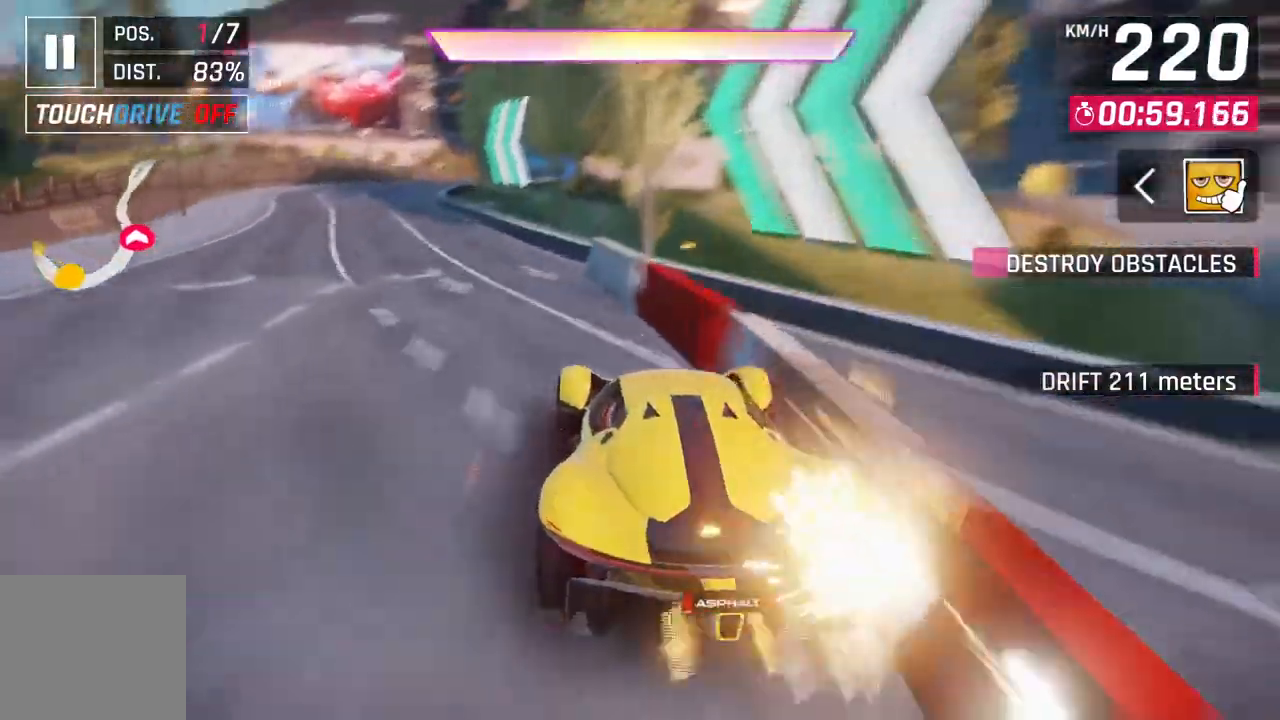
{"buttons": ["A", "R1"], "left_stick": "center", "right_stick": "center", "events": [[483, "A", "down"], [500, "R1", "down"]]}
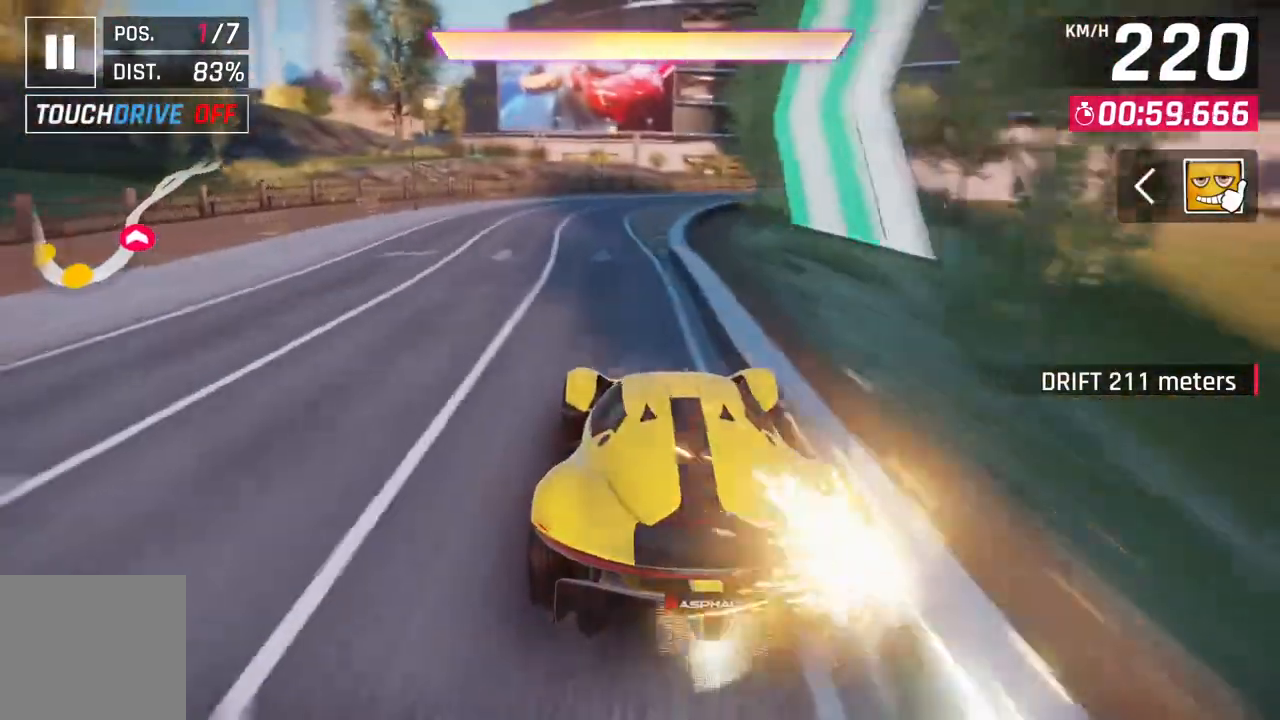
{"buttons": [], "left_stick": "up-right", "right_stick": "center", "events": [[167, "left_stick", "up-right"], [183, "A", "up"], [183, "R1", "up"]]}
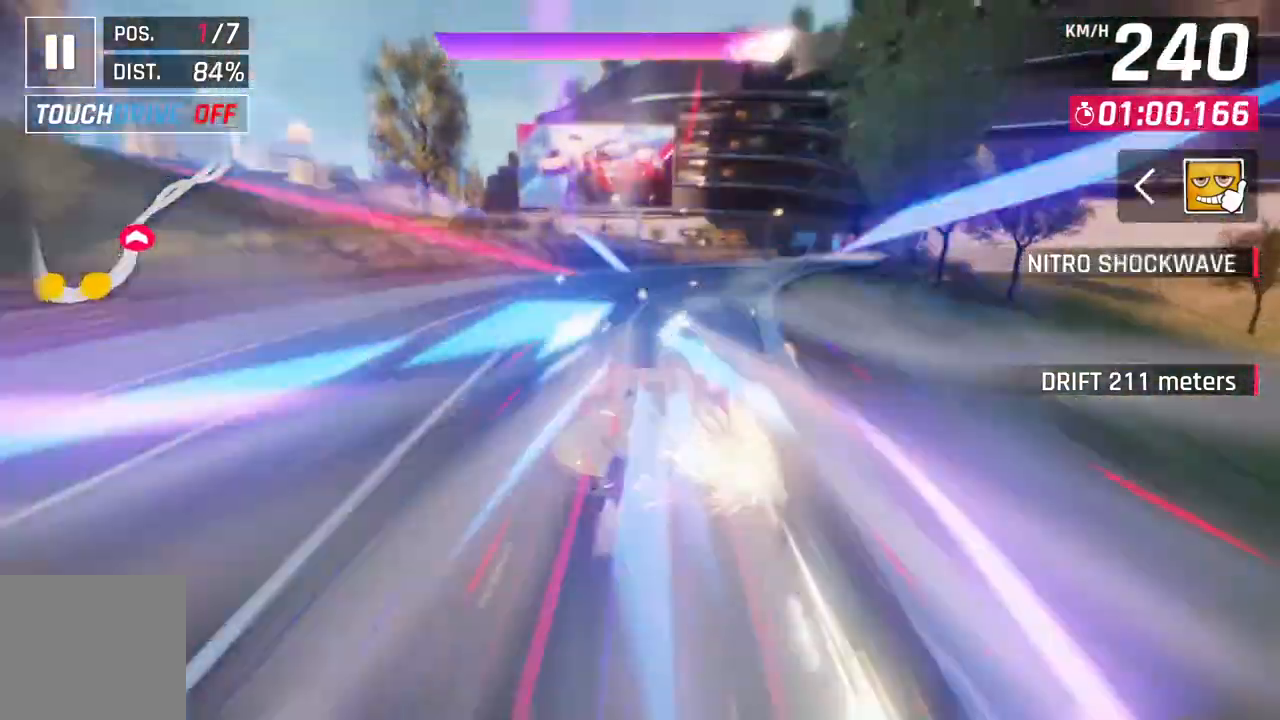
{"buttons": [], "left_stick": "up-right", "right_stick": "center", "events": []}
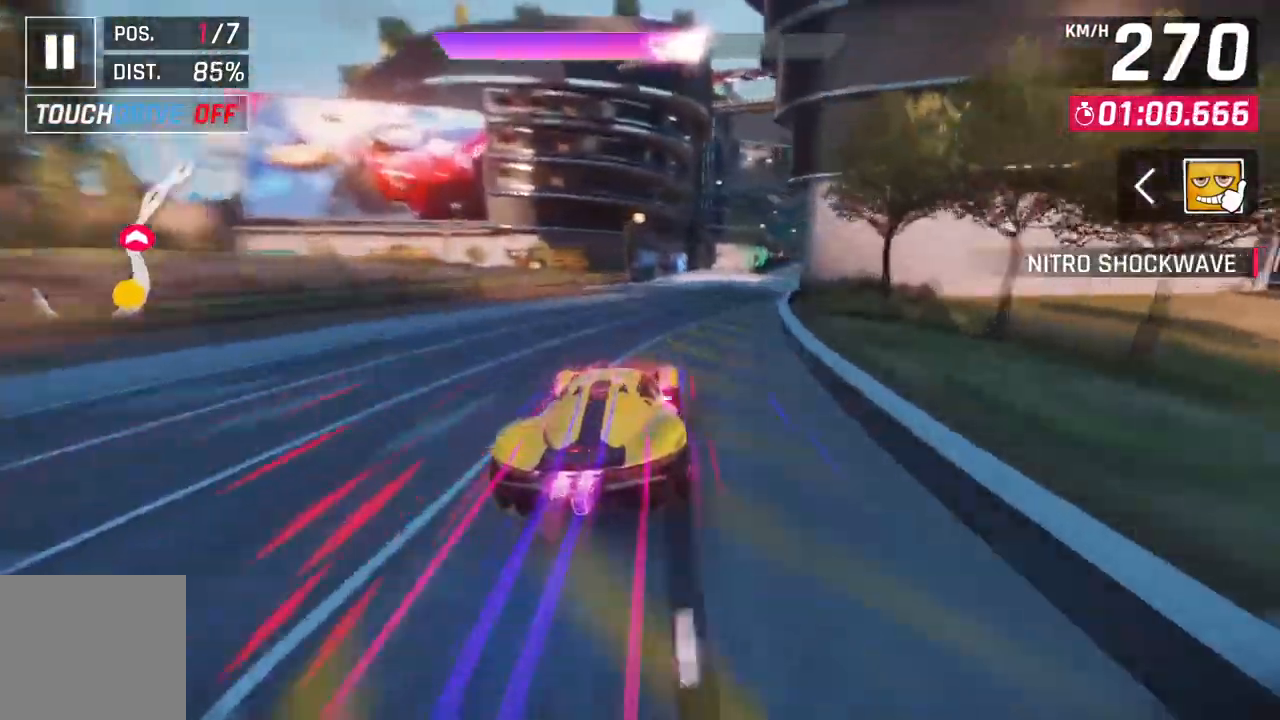
{"buttons": [], "left_stick": "up-right", "right_stick": "center", "events": []}
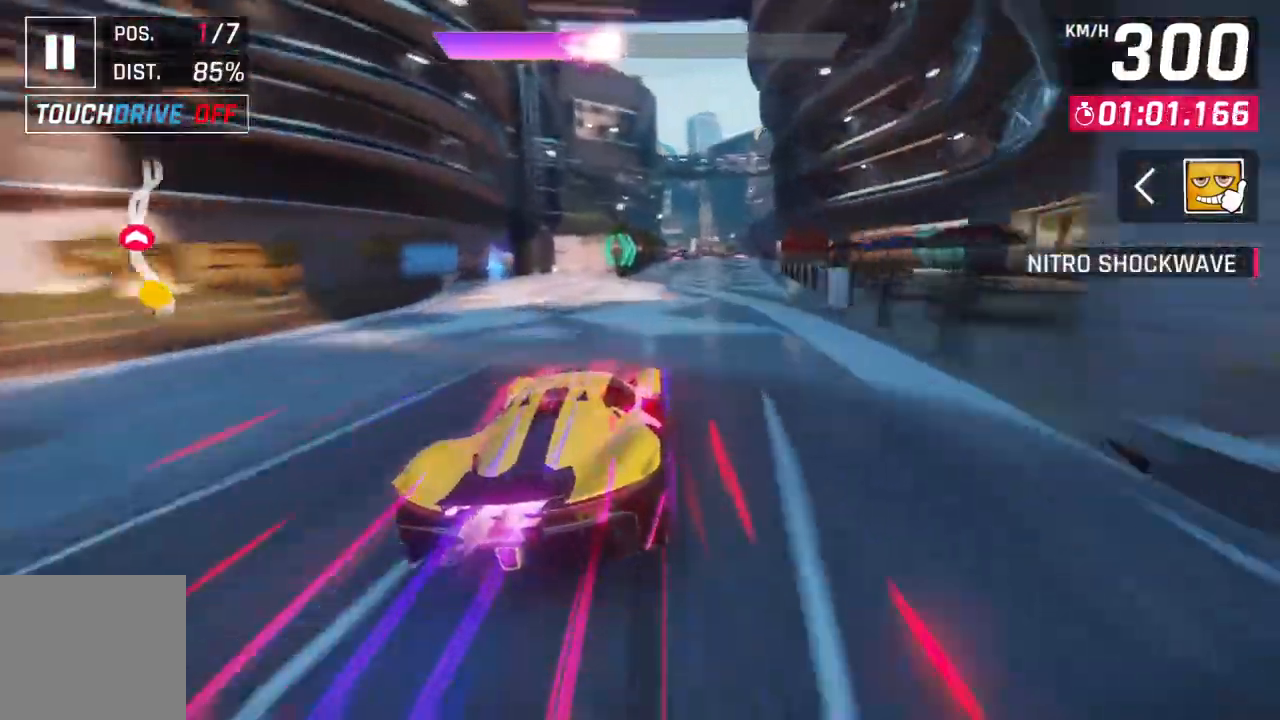
{"buttons": [], "left_stick": "up-right", "right_stick": "center", "events": [[67, "left_stick", "center"], [333, "left_stick", "up-right"]]}
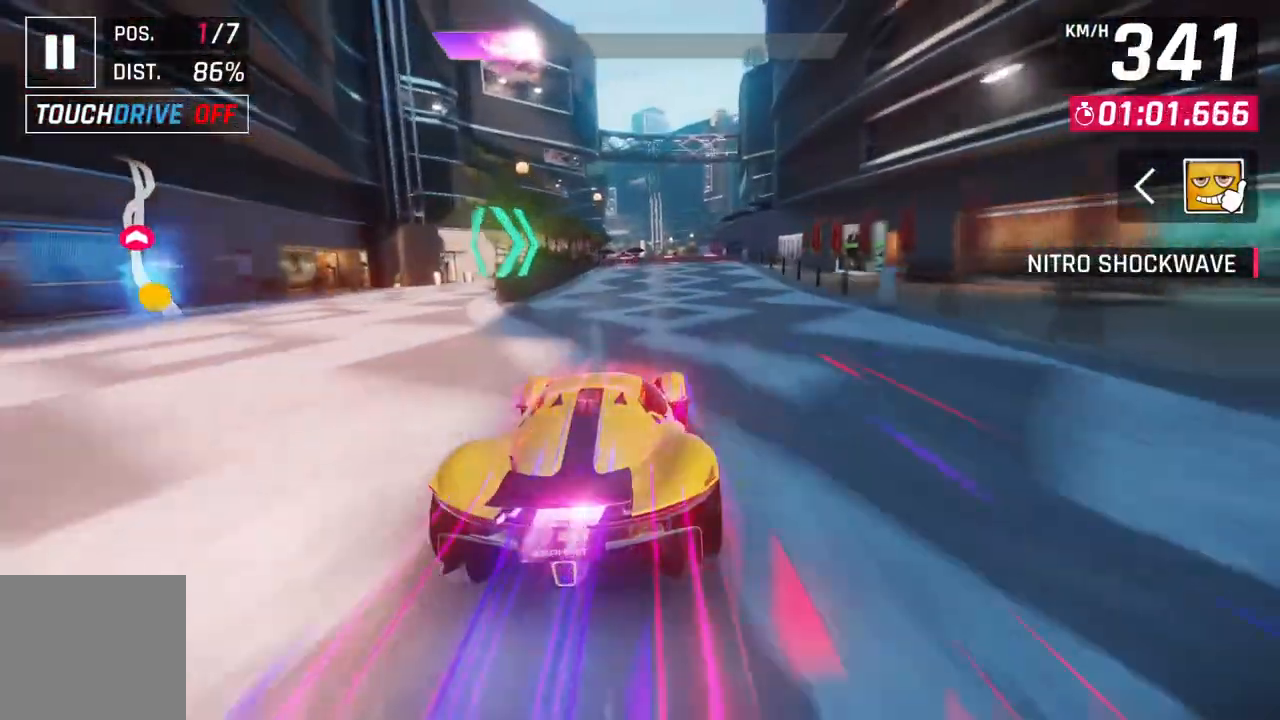
{"buttons": ["L2"], "left_stick": "center", "right_stick": "center", "events": [[33, "left_stick", "center"], [183, "L2", "down"]]}
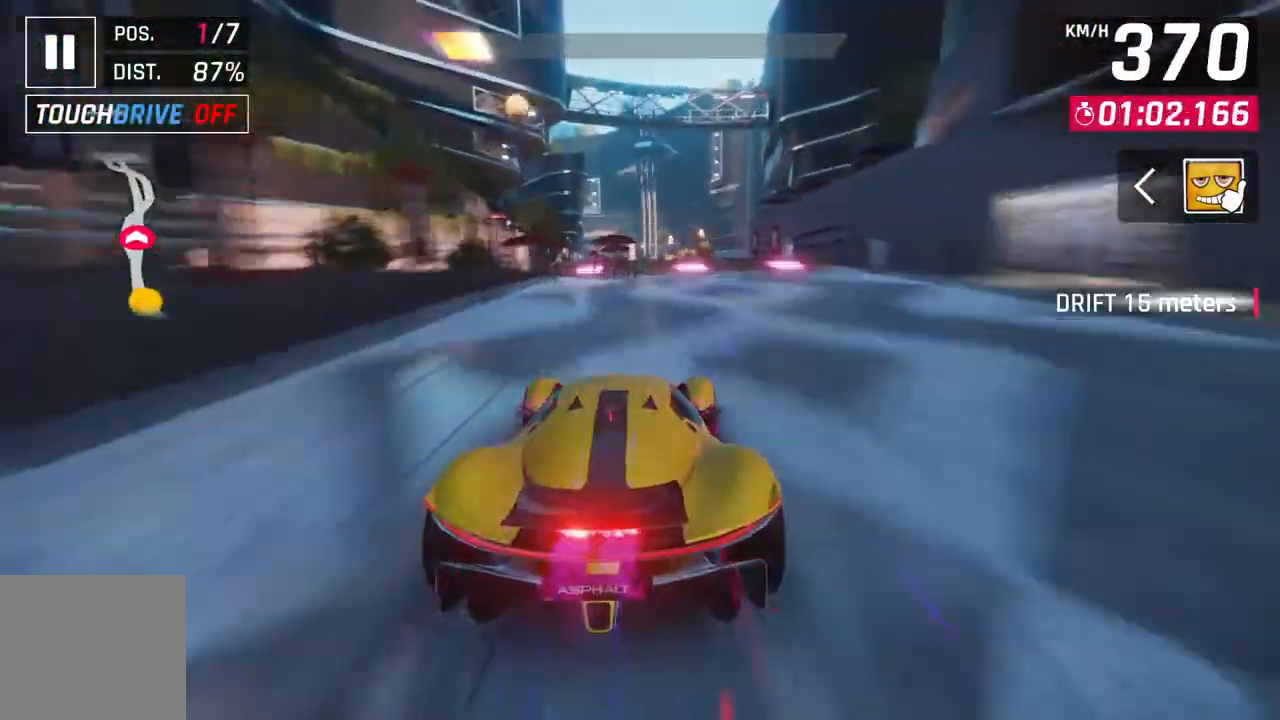
{"buttons": ["L2"], "left_stick": "center", "right_stick": "center", "events": [[200, "L2", "up"], [333, "L2", "down"], [417, "L2", "up"], [467, "L2", "down"]]}
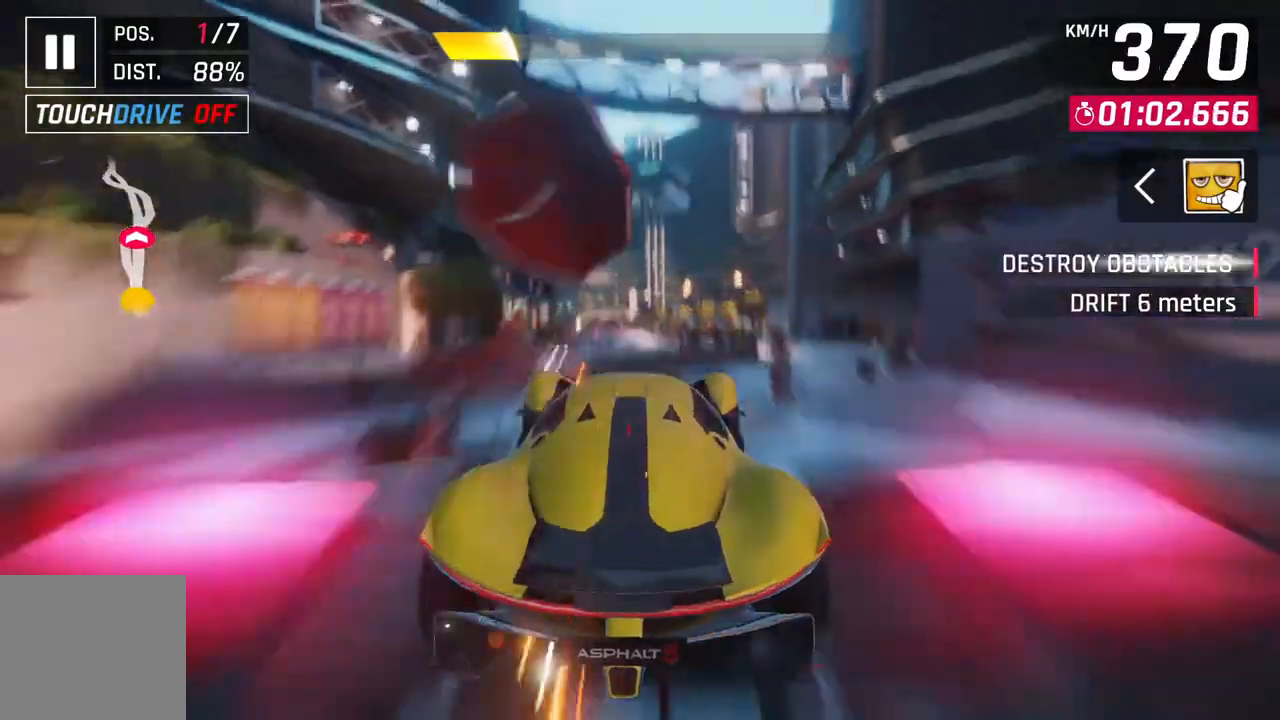
{"buttons": ["A", "R1"], "left_stick": "up-left", "right_stick": "center", "events": [[133, "A", "down"], [133, "L2", "up"], [150, "R1", "down"], [350, "left_stick", "up-left"]]}
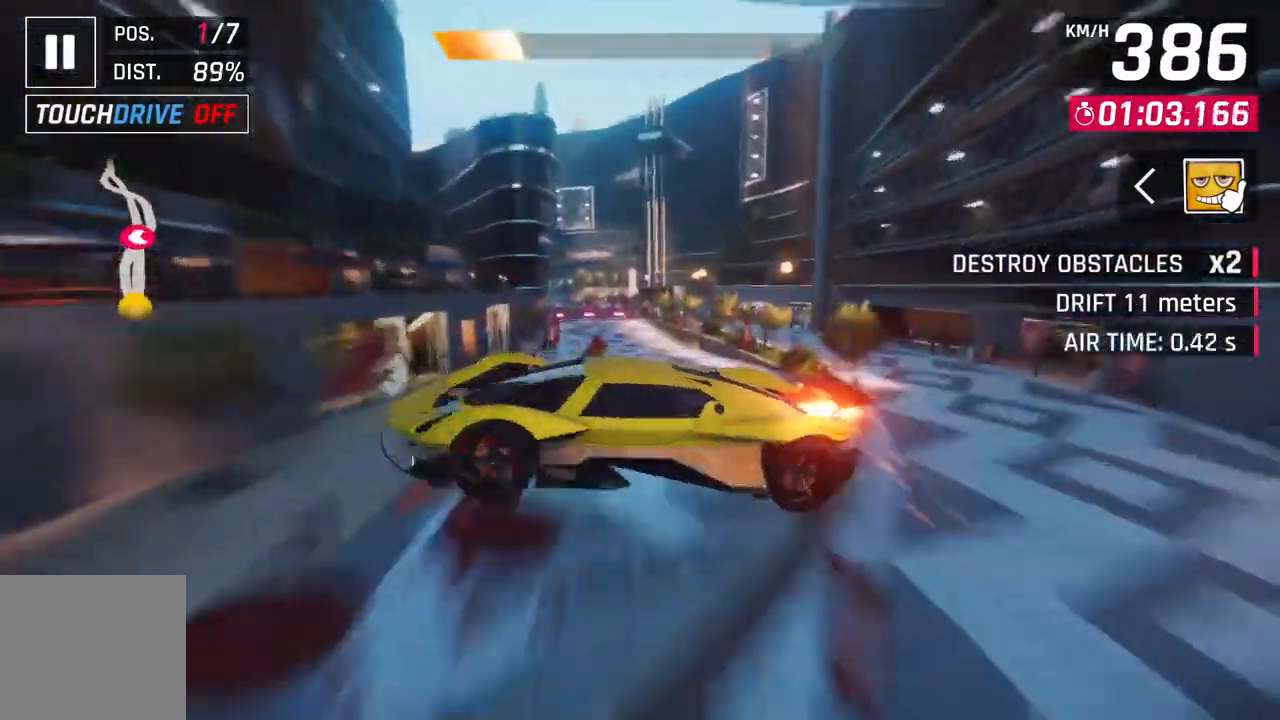
{"buttons": ["A", "R1"], "left_stick": "up-left", "right_stick": "center", "events": [[183, "left_stick", "center"], [283, "left_stick", "up-left"]]}
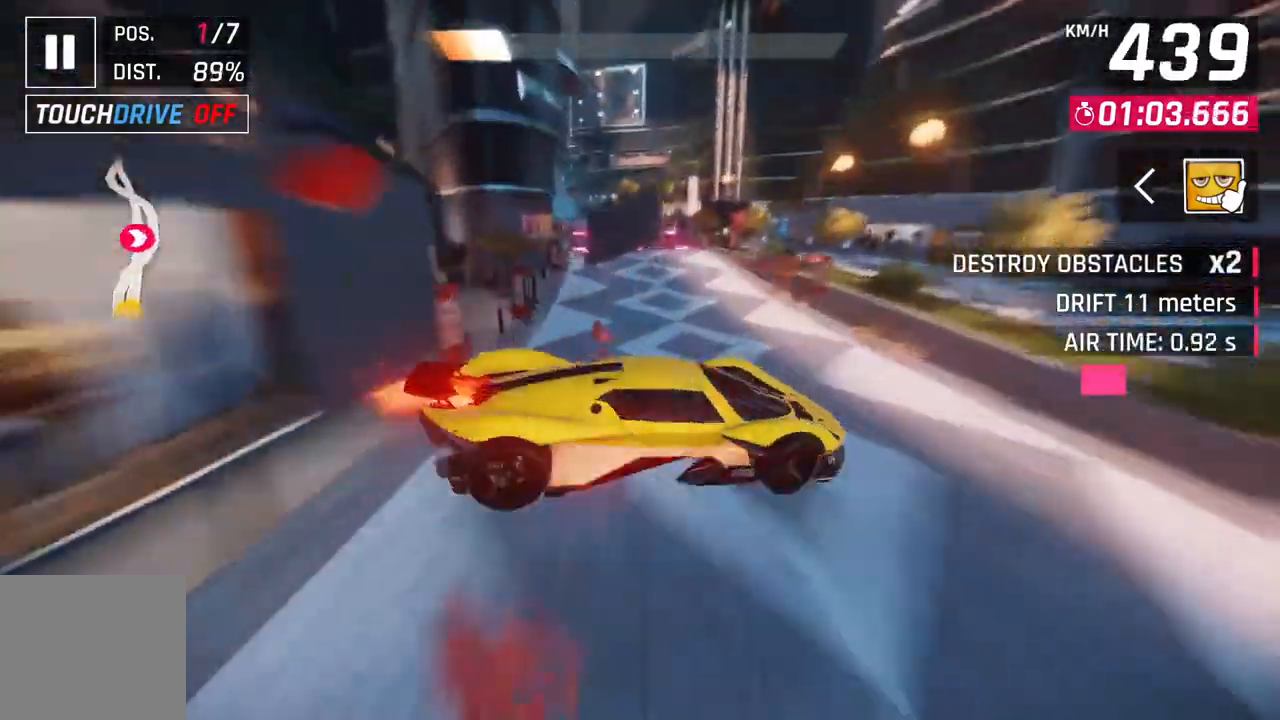
{"buttons": ["A", "R1"], "left_stick": "center", "right_stick": "center", "events": [[100, "left_stick", "left"], [233, "left_stick", "center"]]}
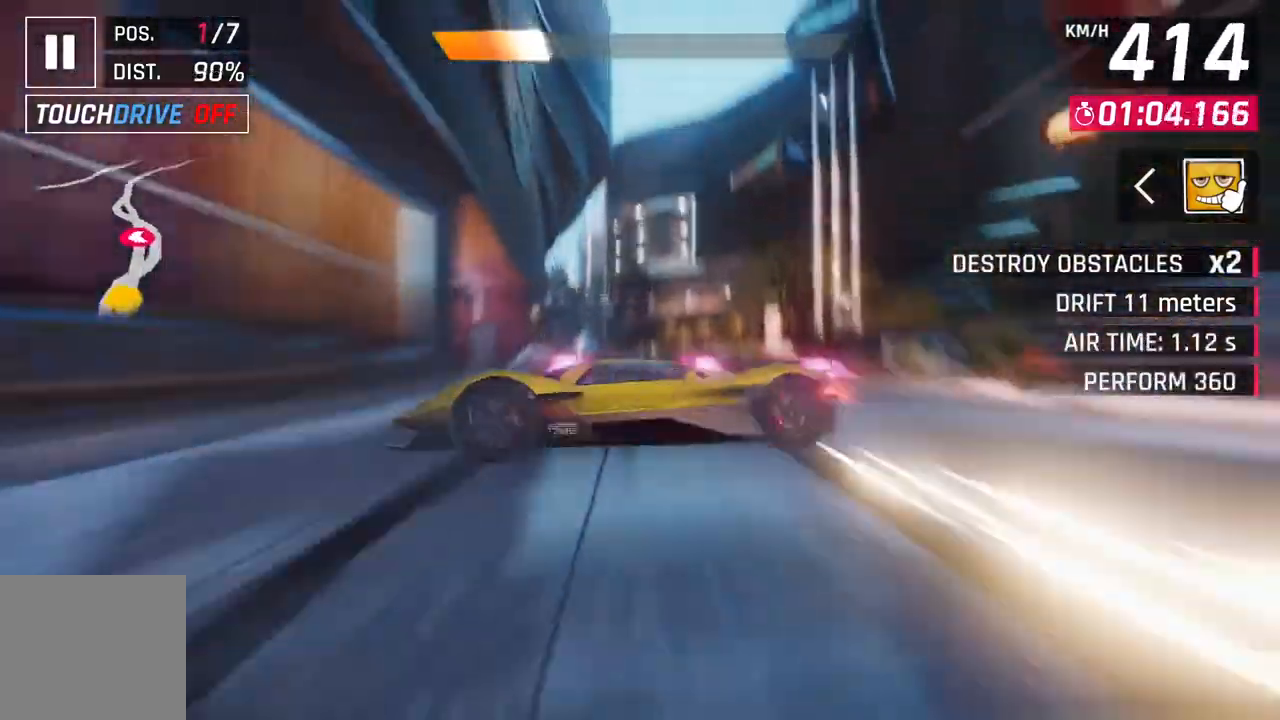
{"buttons": ["A", "R1"], "left_stick": "up-left", "right_stick": "center", "events": [[100, "left_stick", "up-left"]]}
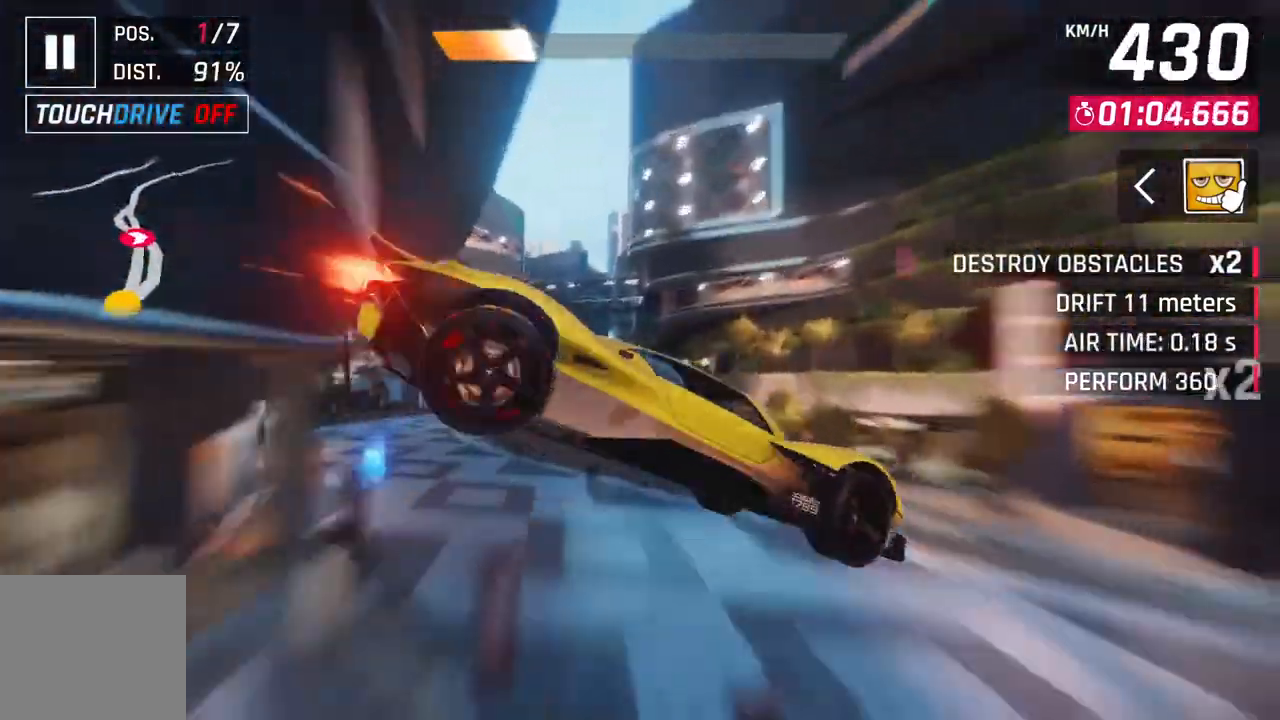
{"buttons": ["A", "R1"], "left_stick": "center", "right_stick": "center", "events": [[350, "left_stick", "center"]]}
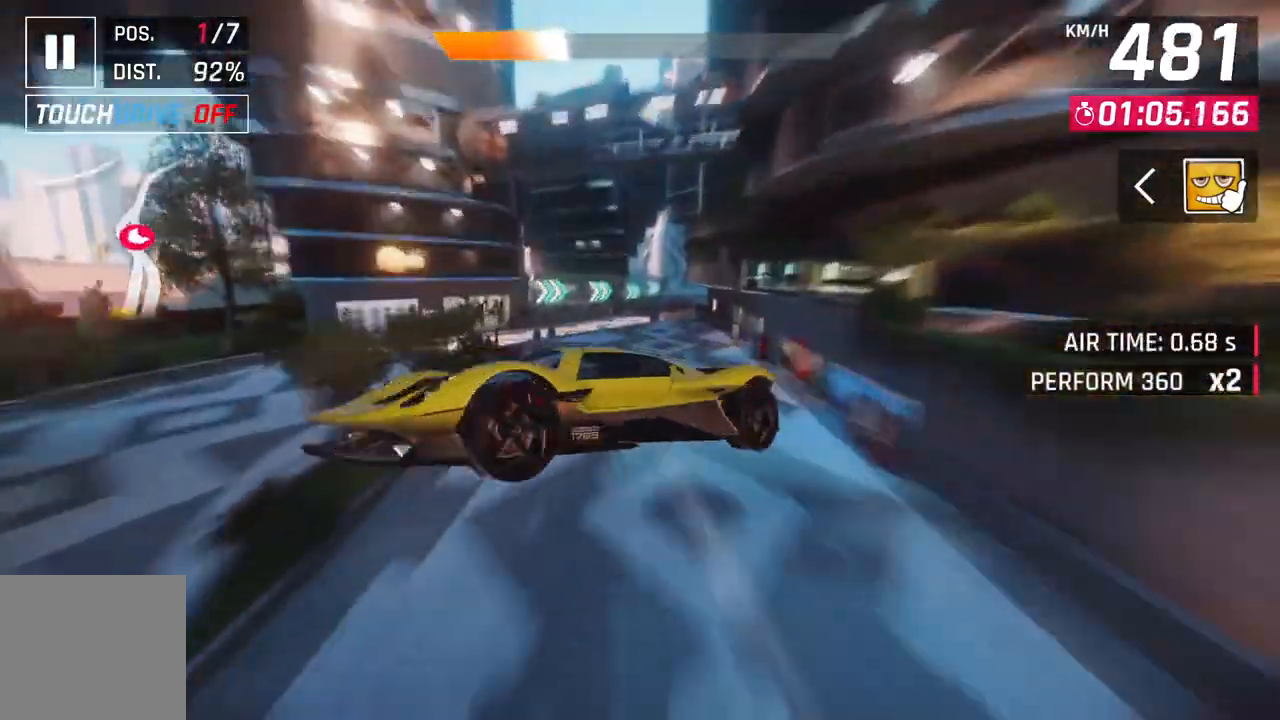
{"buttons": ["A", "R1"], "left_stick": "right", "right_stick": "center", "events": [[17, "left_stick", "right"]]}
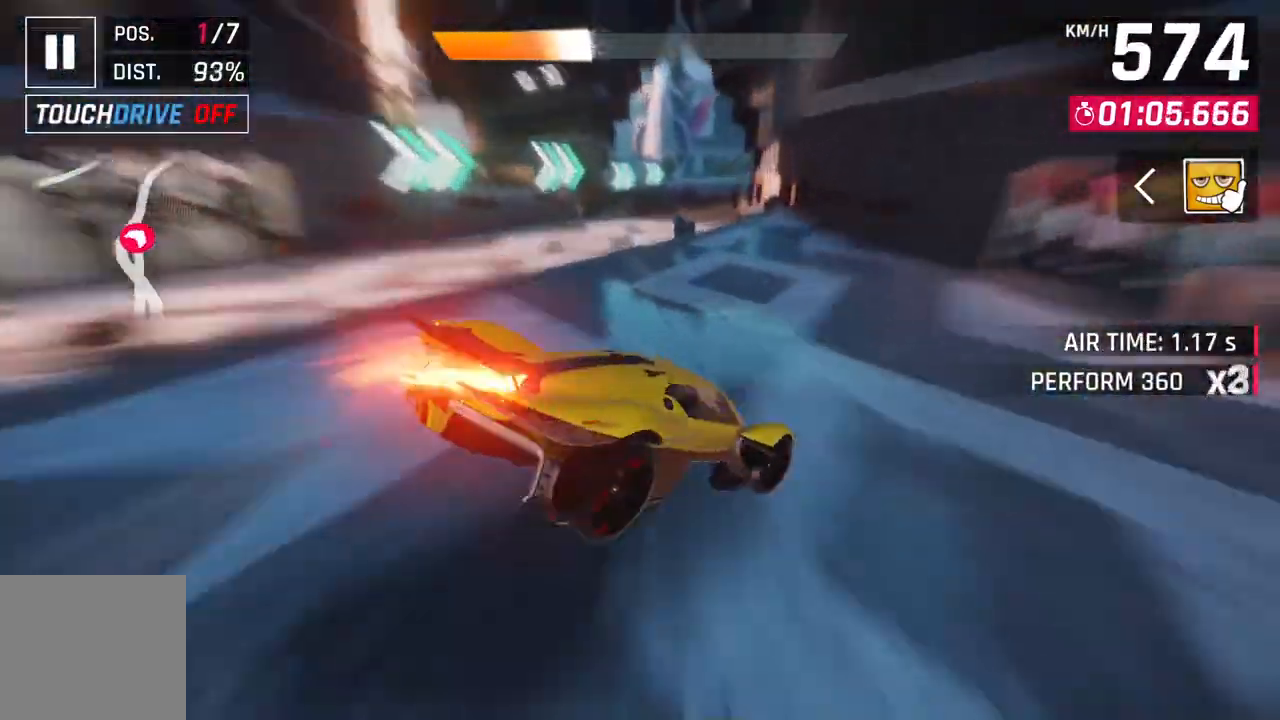
{"buttons": ["A", "R1"], "left_stick": "right", "right_stick": "center", "events": [[117, "left_stick", "center"], [417, "left_stick", "right"]]}
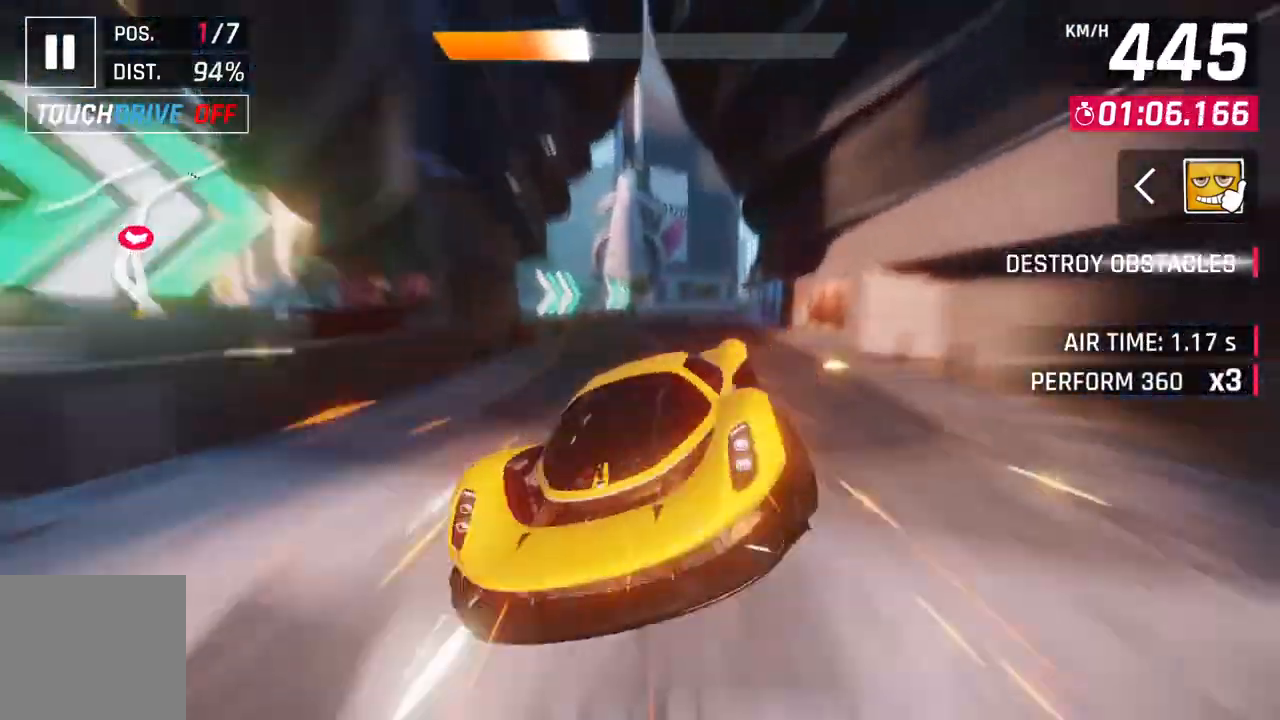
{"buttons": [], "left_stick": "right", "right_stick": "center", "events": [[250, "L2", "down"], [333, "A", "up"], [333, "R1", "up"], [450, "L2", "up"]]}
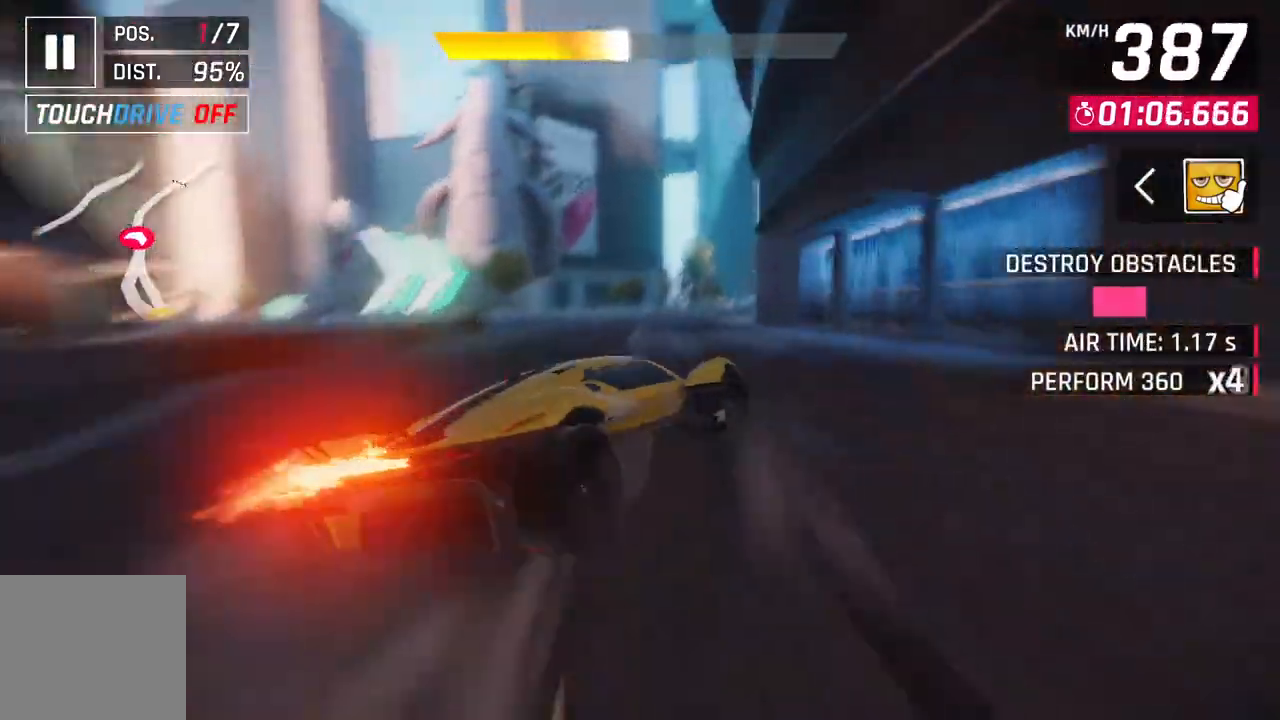
{"buttons": ["L2"], "left_stick": "right", "right_stick": "center", "events": [[500, "L2", "down"]]}
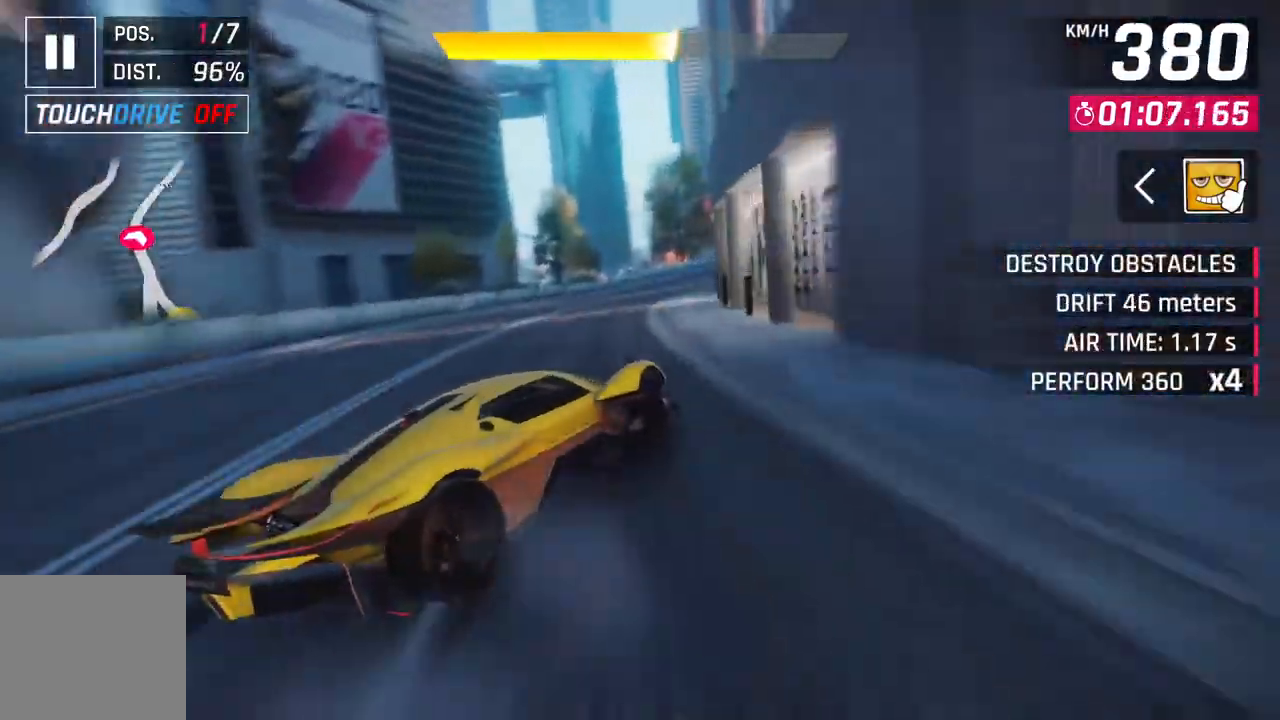
{"buttons": [], "left_stick": "up-right", "right_stick": "center", "events": [[17, "left_stick", "center"], [150, "L2", "up"], [267, "A", "down"], [267, "R1", "down"], [333, "left_stick", "up-right"], [467, "R1", "up"], [483, "A", "up"]]}
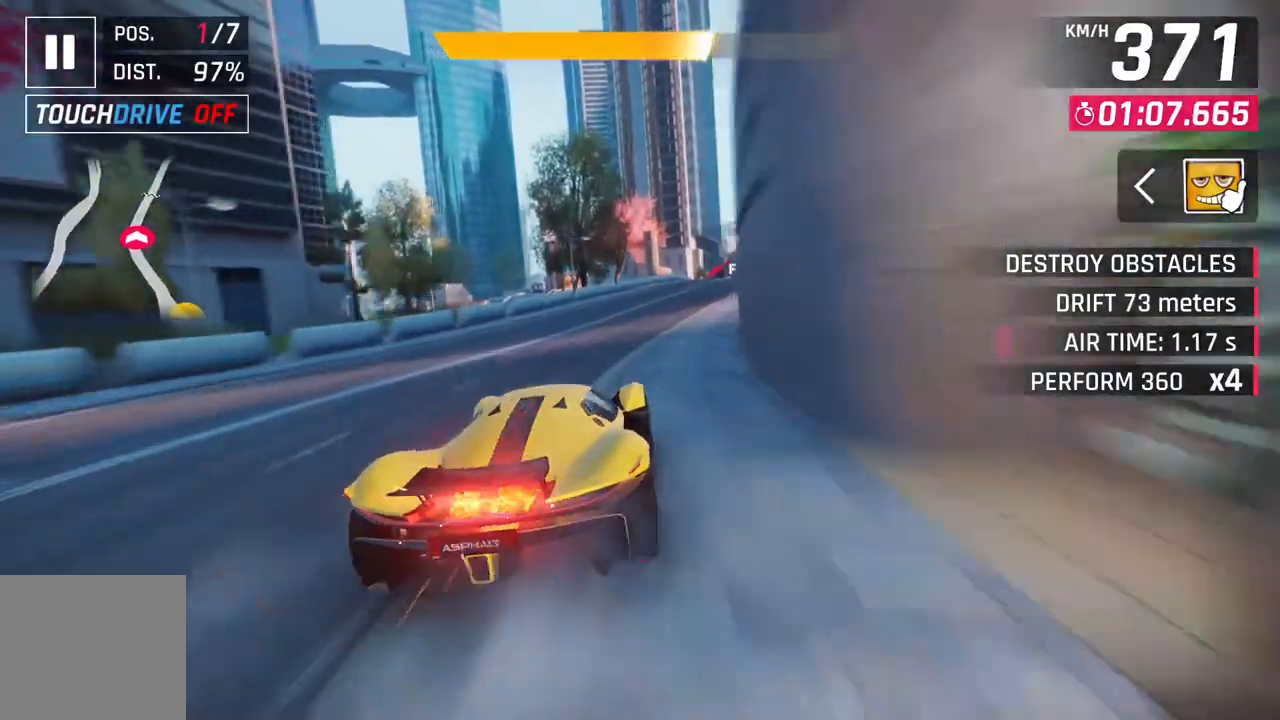
{"buttons": [], "left_stick": "up-right", "right_stick": "center", "events": []}
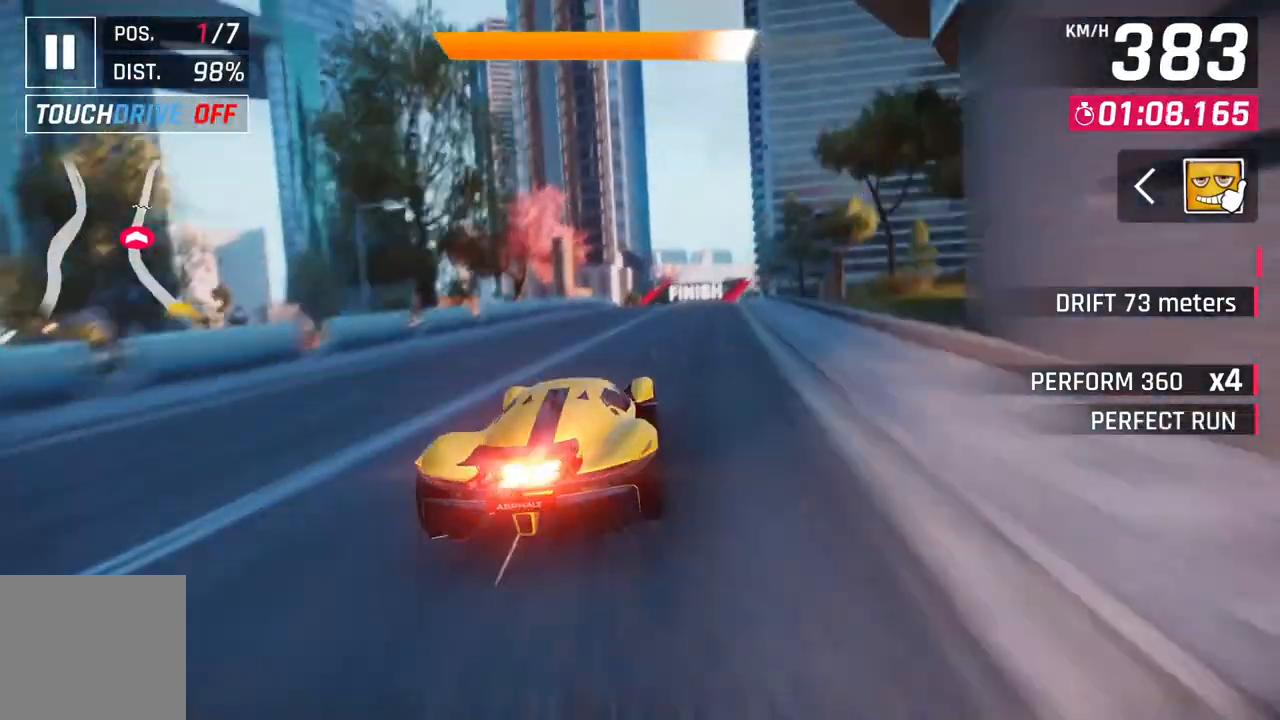
{"buttons": [], "left_stick": "up-right", "right_stick": "center", "events": []}
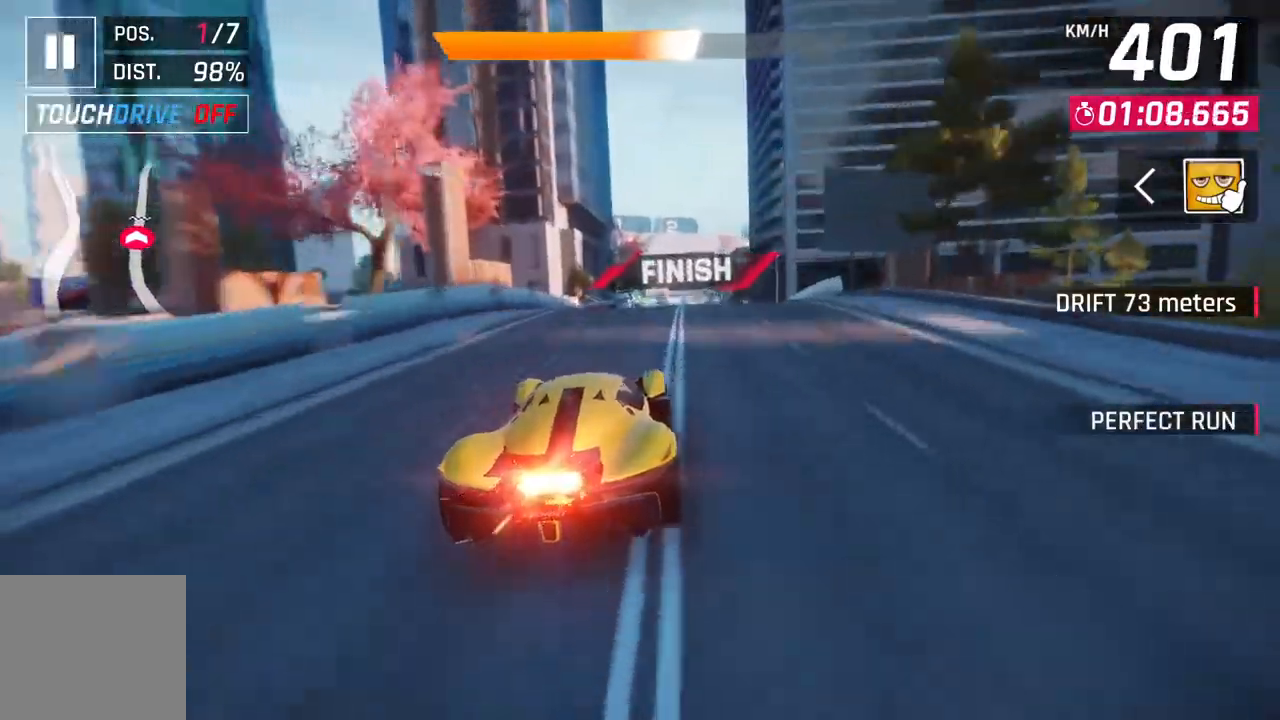
{"buttons": ["L2"], "left_stick": "center", "right_stick": "center", "events": [[350, "L2", "down"], [350, "left_stick", "center"], [417, "L2", "up"], [450, "L2", "down"]]}
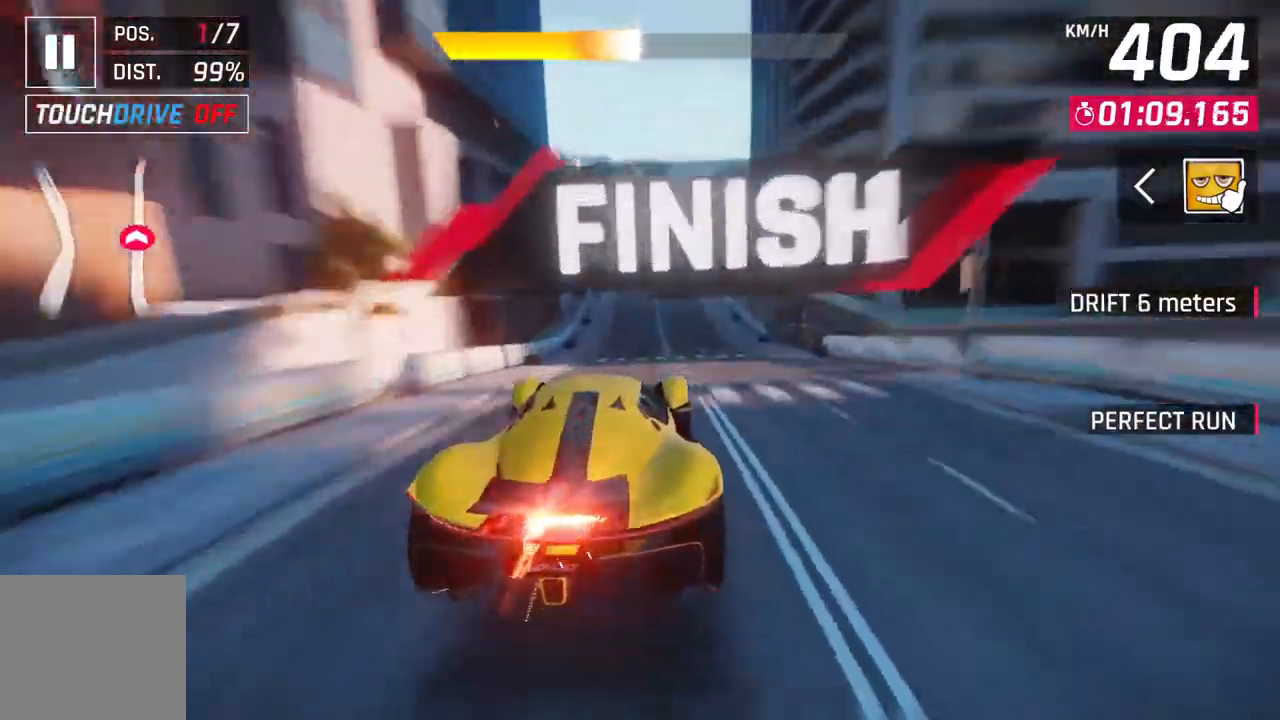
{"buttons": ["A", "R1"], "left_stick": "up-right", "right_stick": "center", "events": [[67, "A", "down"], [100, "L2", "up"], [100, "R1", "down"], [233, "left_stick", "up-right"]]}
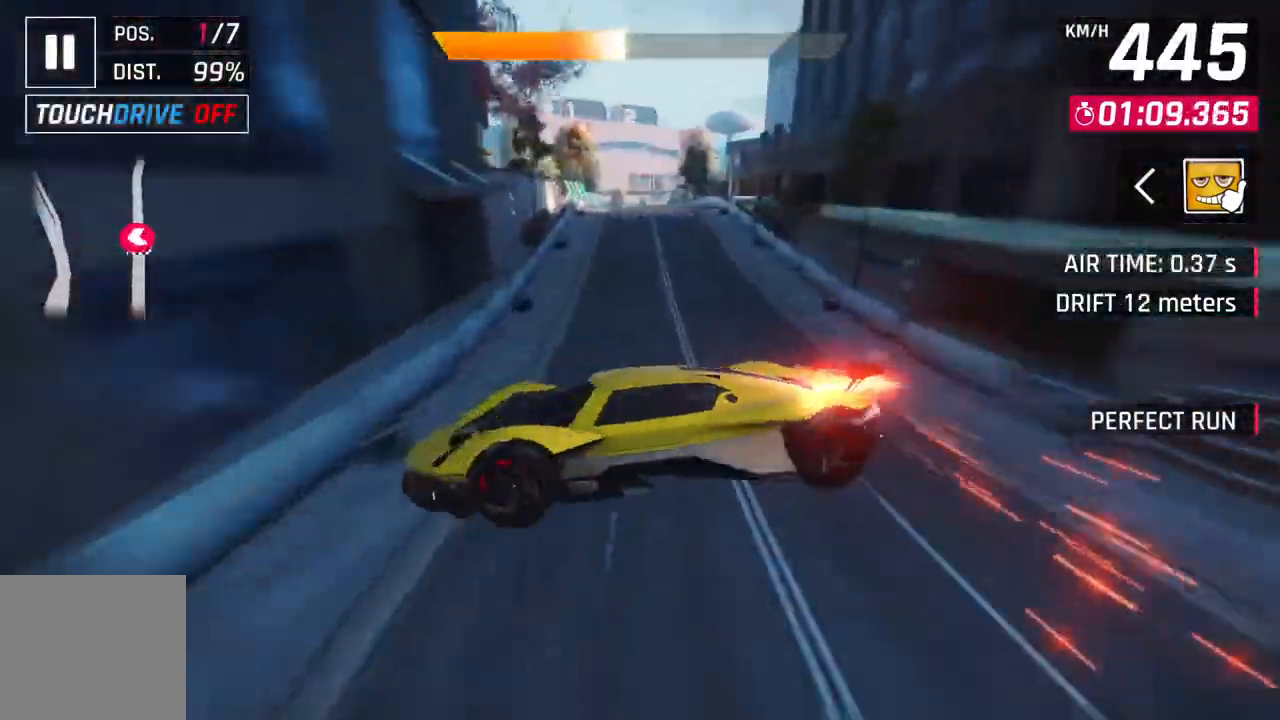
{"buttons": ["A", "R1"], "left_stick": "center", "right_stick": "center", "events": [[117, "left_stick", "center"]]}
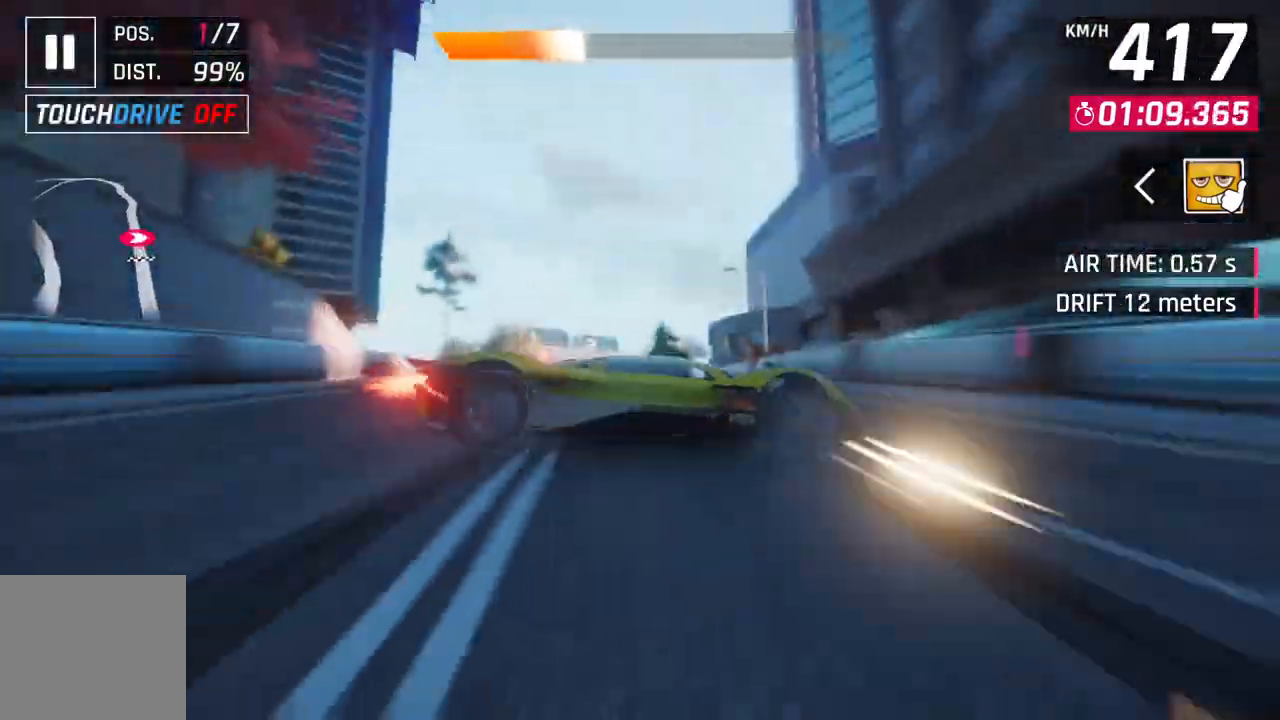
{"buttons": [], "left_stick": "center", "right_stick": "center", "events": [[17, "R1", "up"], [67, "A", "up"]]}